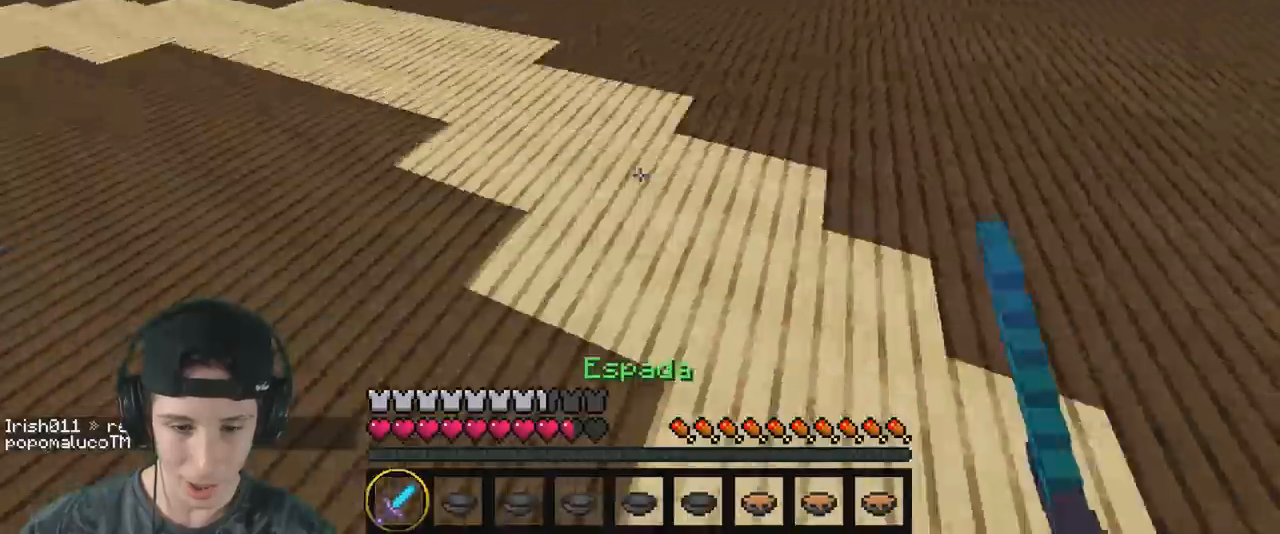
Gameplay with keyboard; each line is a JSON object with the keys held at the frame after it. "events" lists presses ("down") and releases ("up") of "a", "d", "s" and "w" between this image and that frame as [ms after this image, input, new state], when the widget could be followed in between. No other keys are recorded. Mouse input is not recorded.
{"keys": ["w"], "events": [[117, "a", "down"], [300, "a", "up"]]}
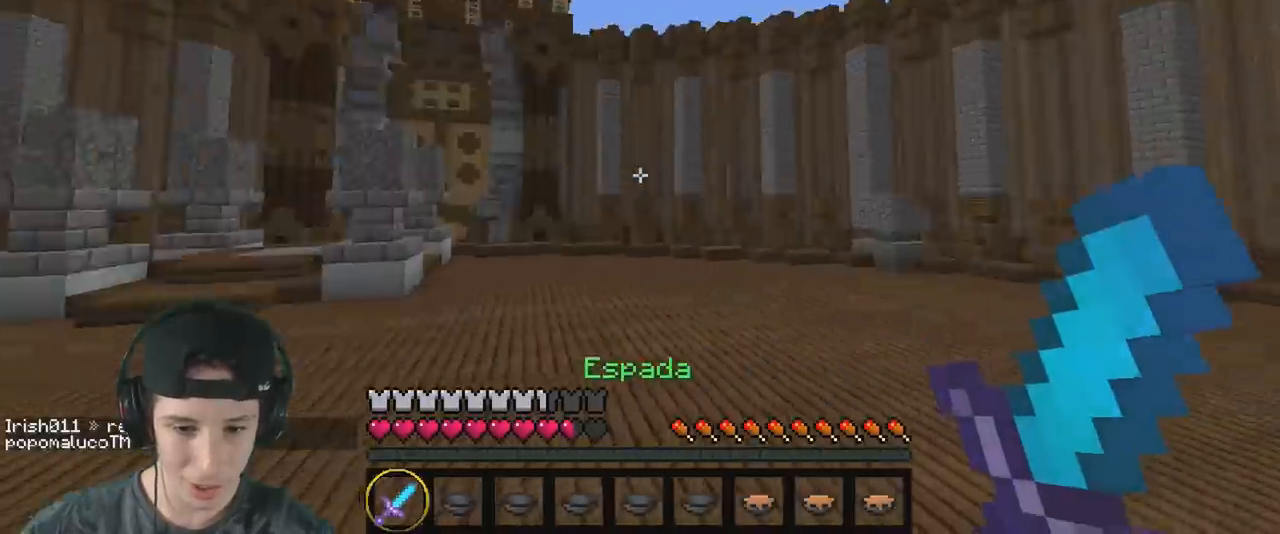
{"keys": ["w"], "events": []}
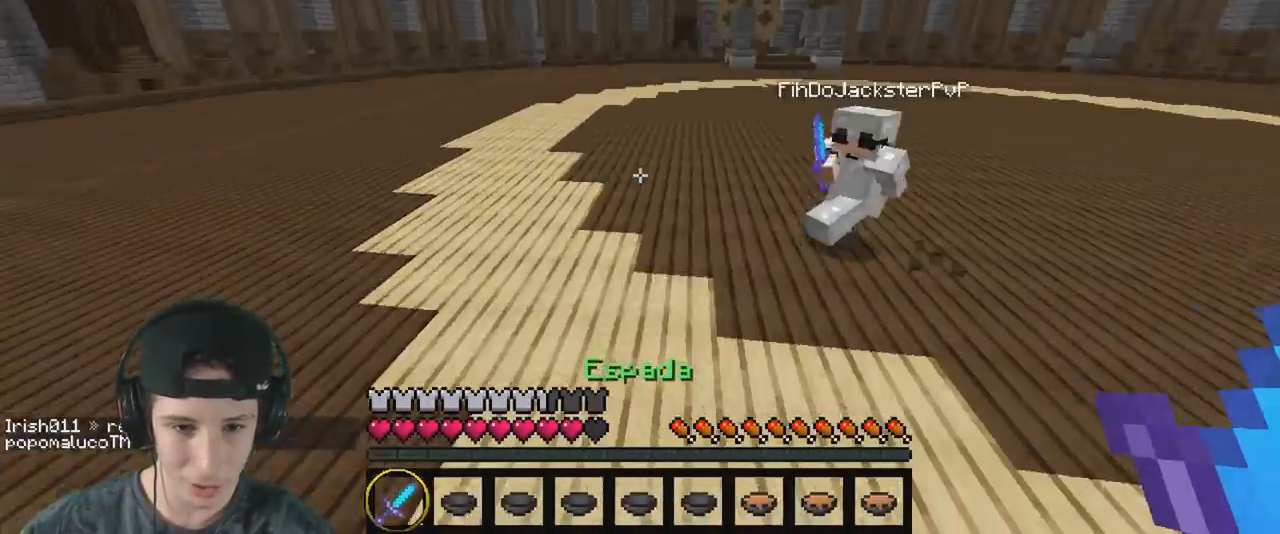
{"keys": ["w"], "events": []}
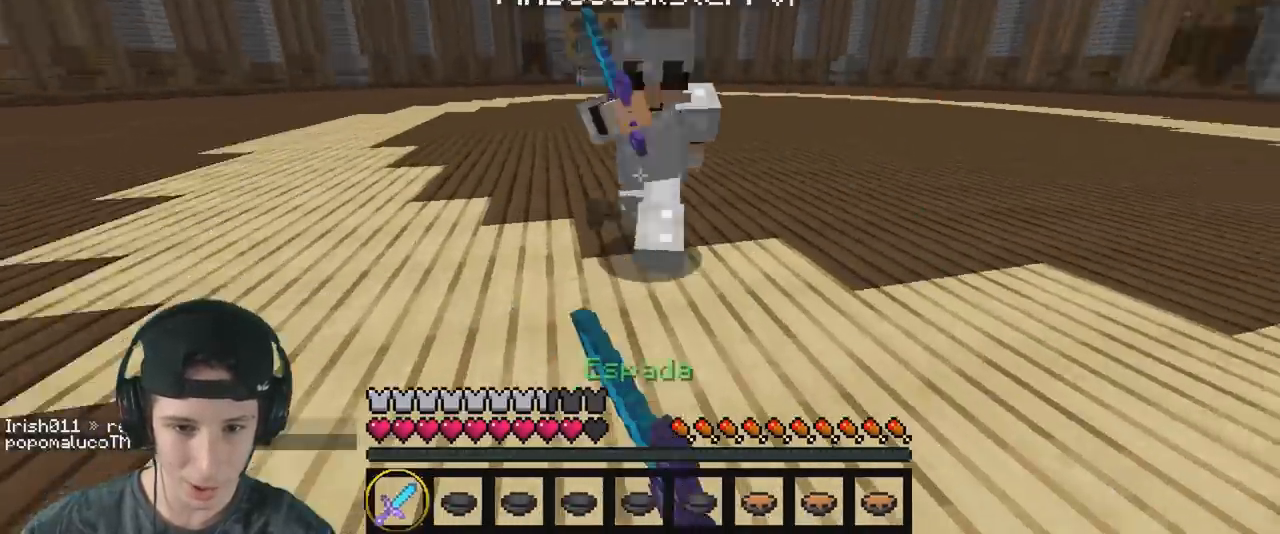
{"keys": ["d", "w"], "events": [[250, "a", "down"], [400, "a", "up"], [467, "d", "down"]]}
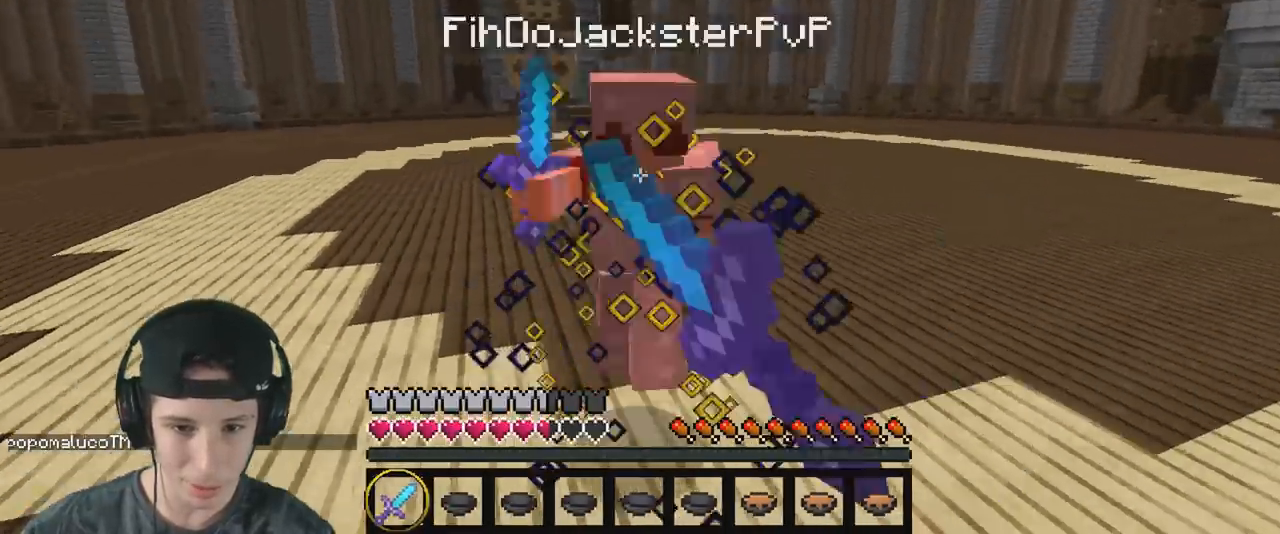
{"keys": ["a", "w"], "events": [[50, "d", "up"], [67, "a", "down"], [233, "a", "up"], [250, "d", "down"], [350, "d", "up"], [500, "a", "down"]]}
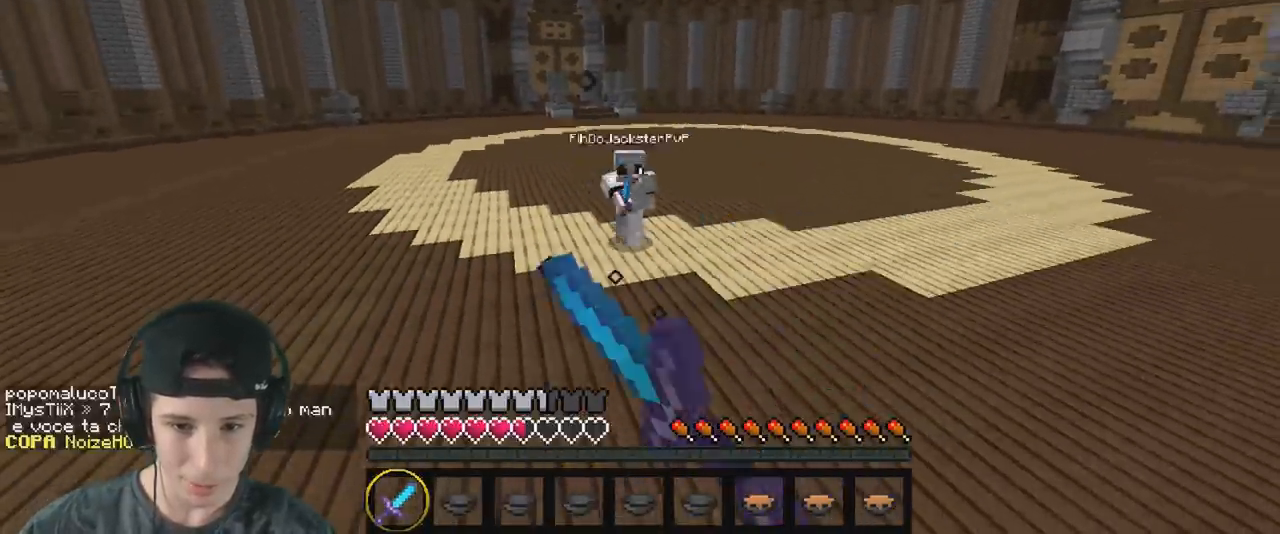
{"keys": ["w"], "events": [[133, "a", "up"]]}
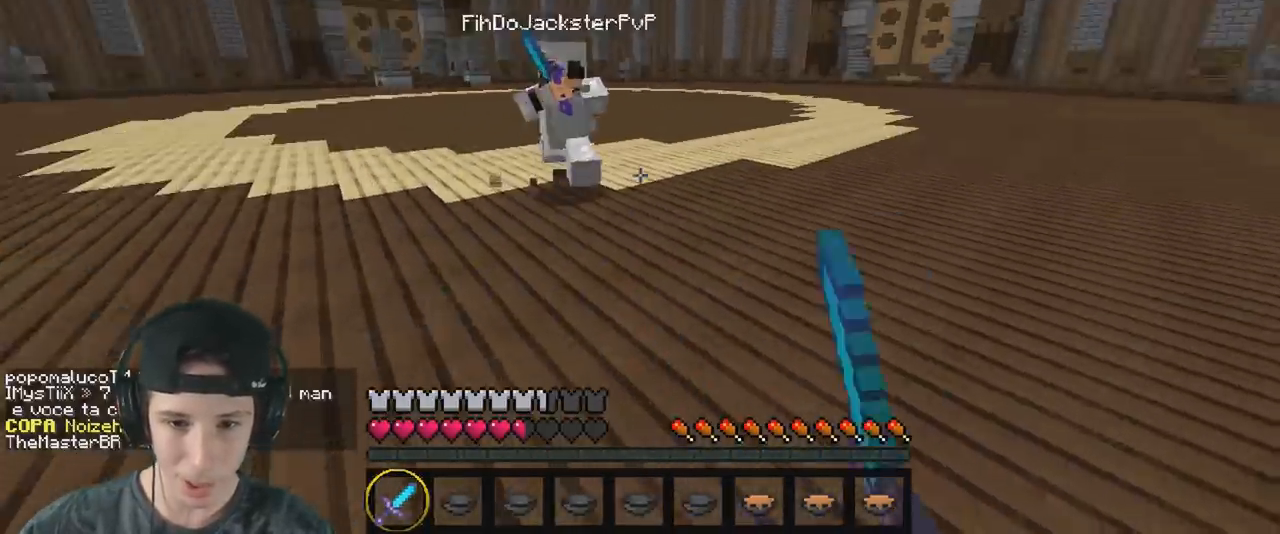
{"keys": ["a", "w"], "events": [[33, "d", "down"], [133, "a", "down"], [133, "d", "up"]]}
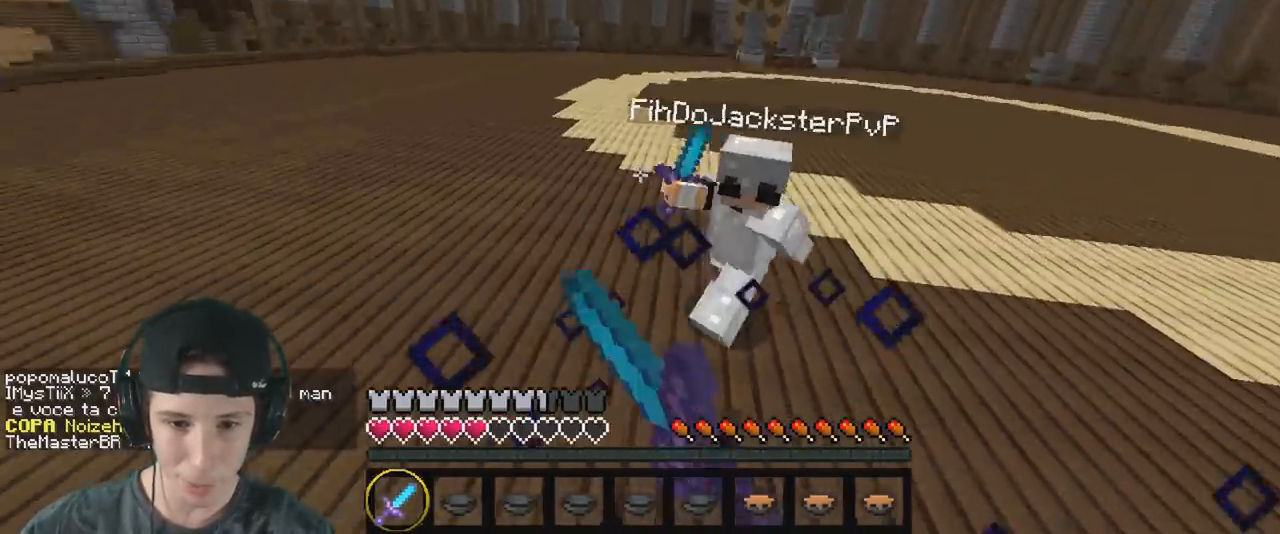
{"keys": ["w"], "events": [[133, "a", "up"]]}
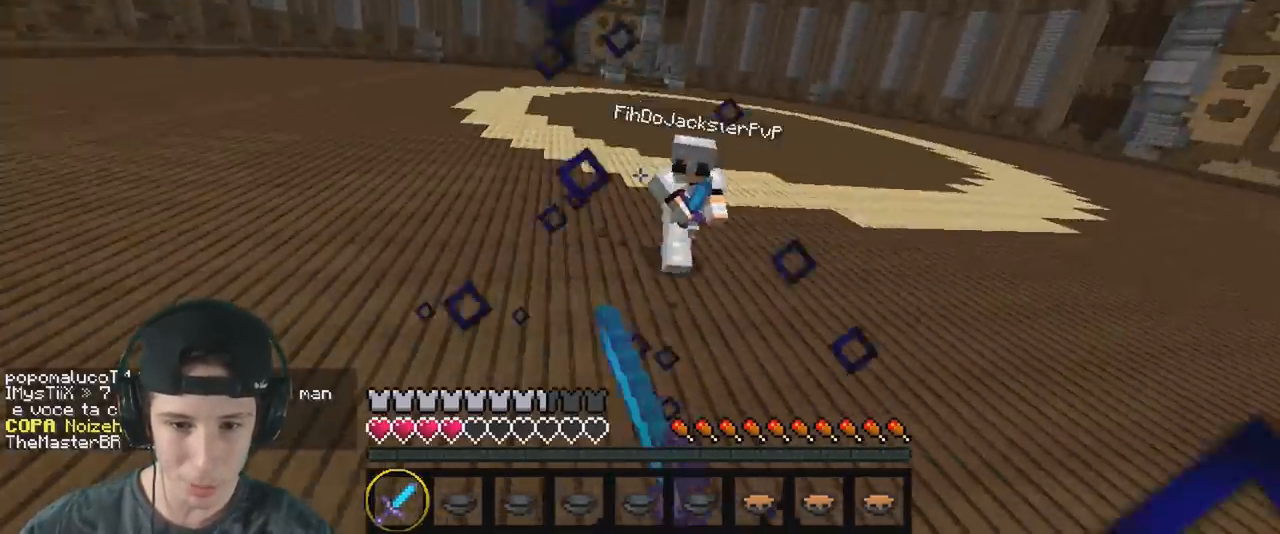
{"keys": ["w"], "events": []}
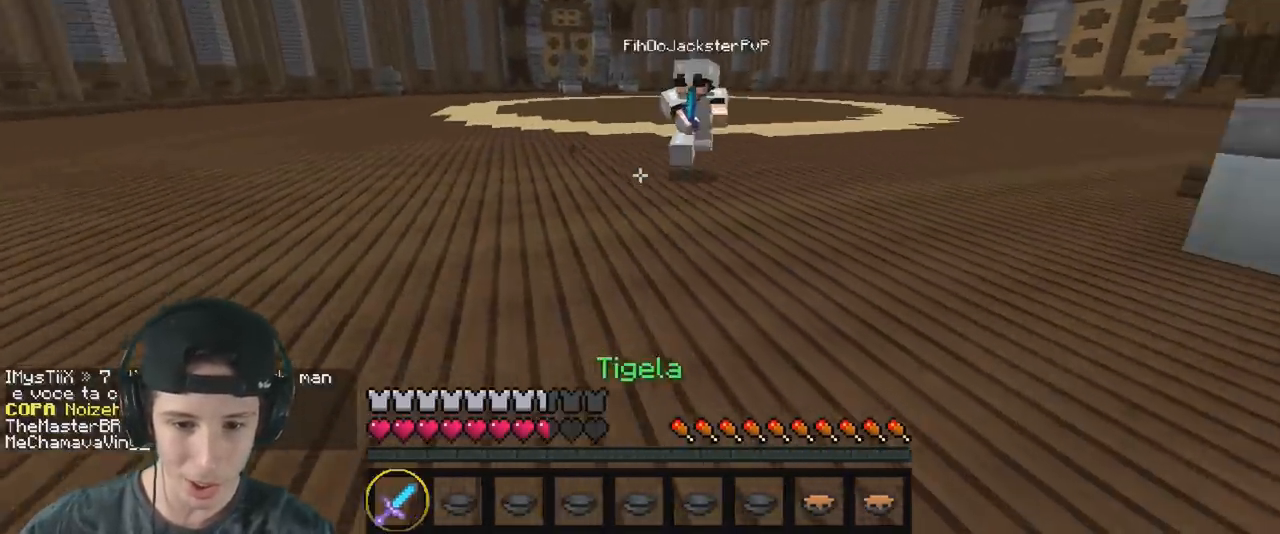
{"keys": ["w"], "events": [[300, "d", "down"], [450, "d", "up"]]}
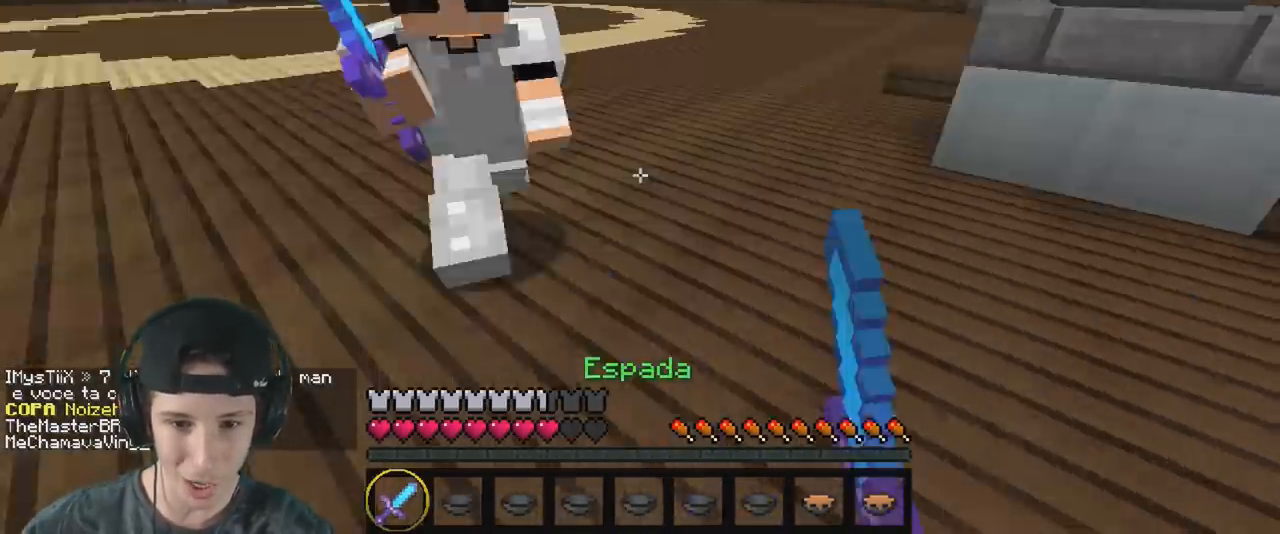
{"keys": ["w"], "events": []}
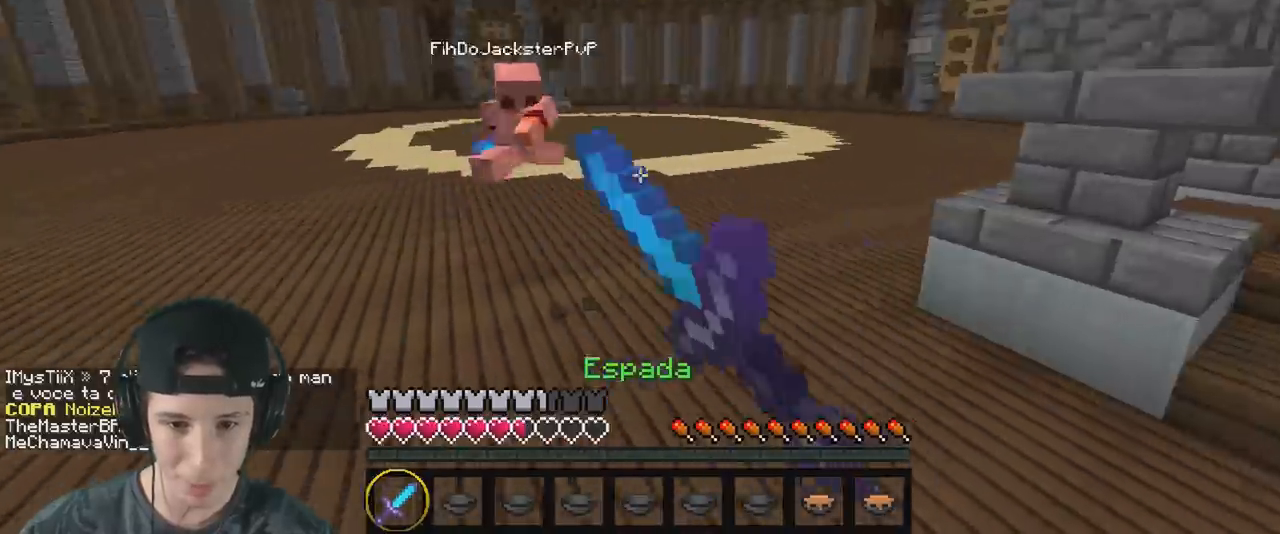
{"keys": ["w"], "events": [[183, "d", "down"], [283, "a", "down"], [300, "d", "up"], [483, "a", "up"]]}
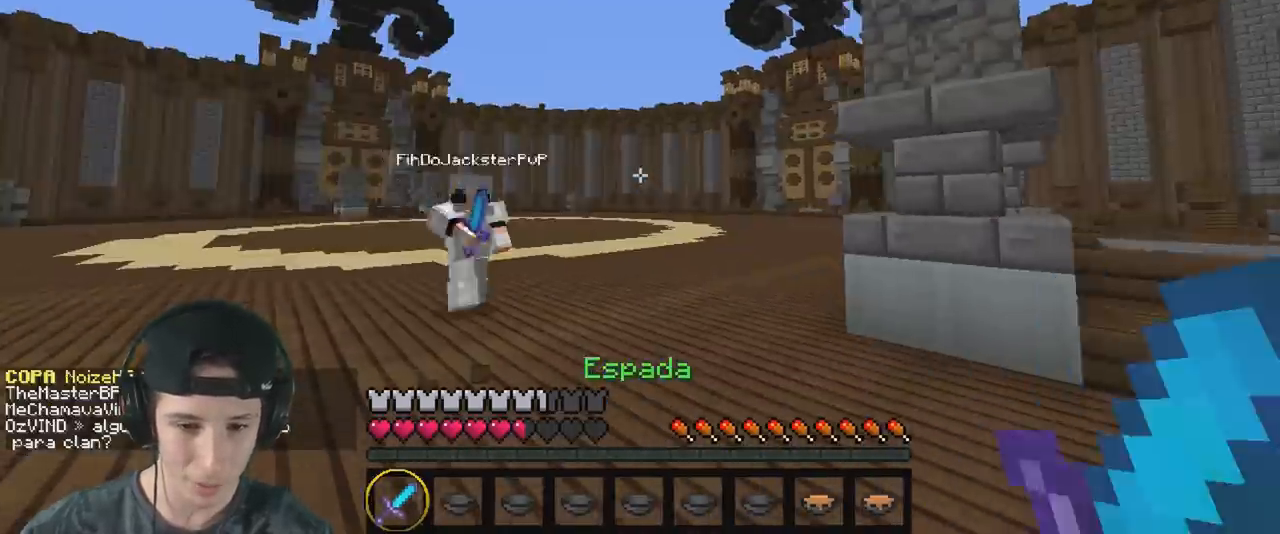
{"keys": [], "events": [[133, "w", "up"]]}
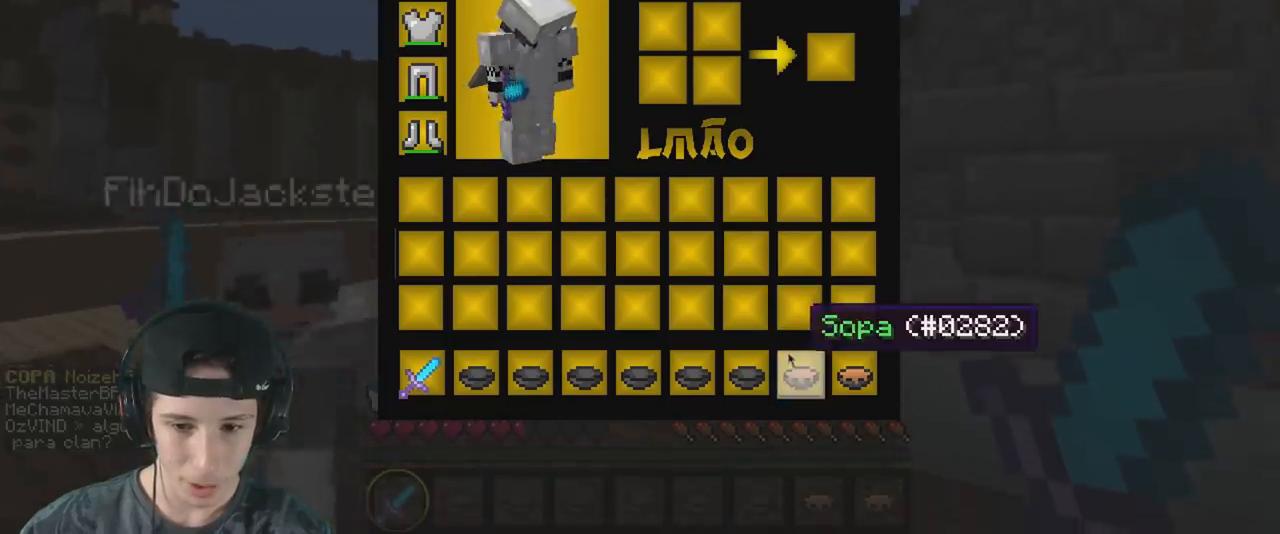
{"keys": [], "events": []}
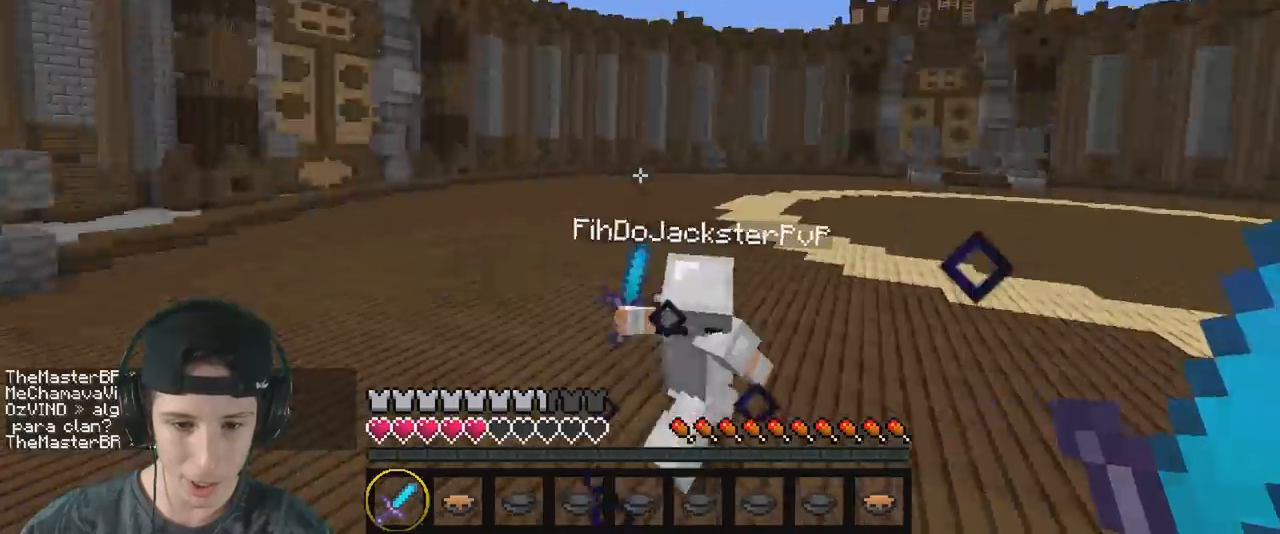
{"keys": ["w"], "events": [[83, "w", "down"]]}
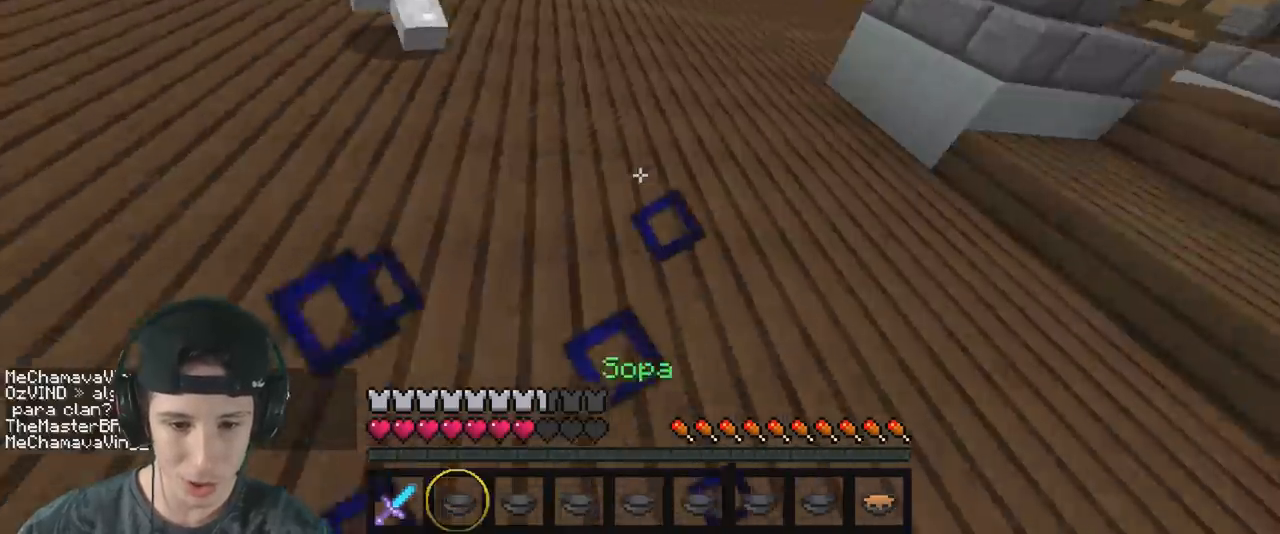
{"keys": ["w"], "events": []}
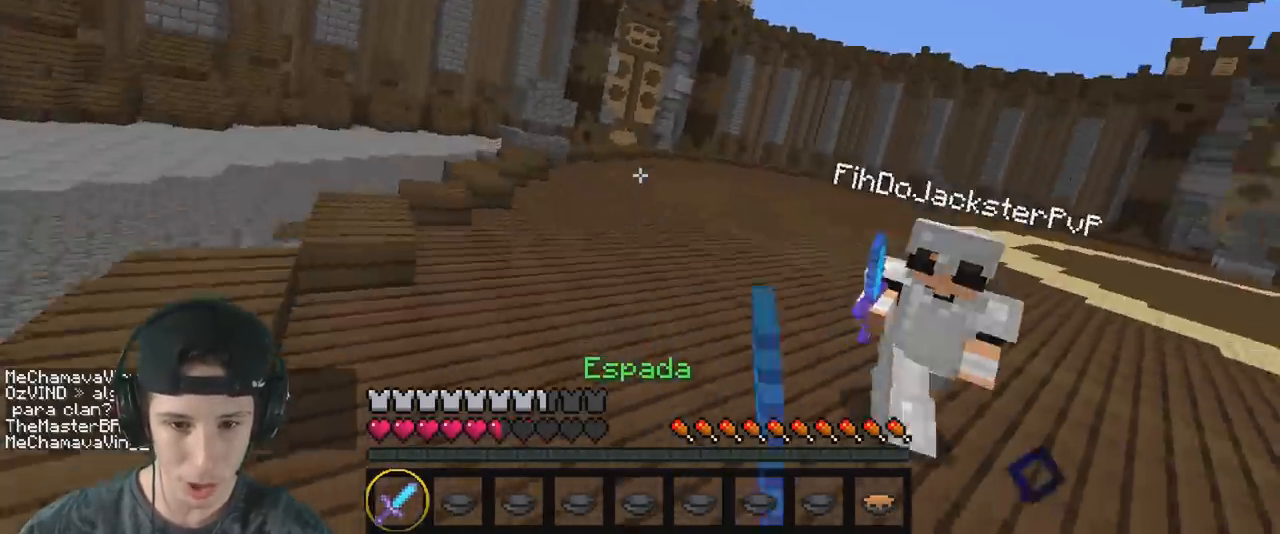
{"keys": ["a", "w"], "events": [[367, "a", "down"]]}
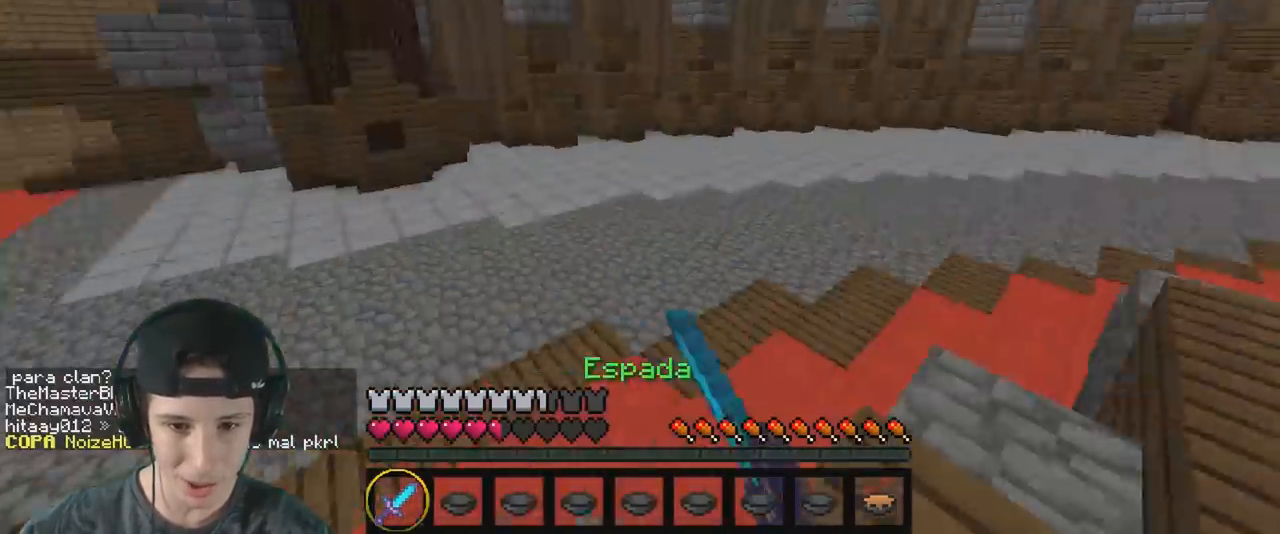
{"keys": ["w"], "events": [[50, "a", "up"]]}
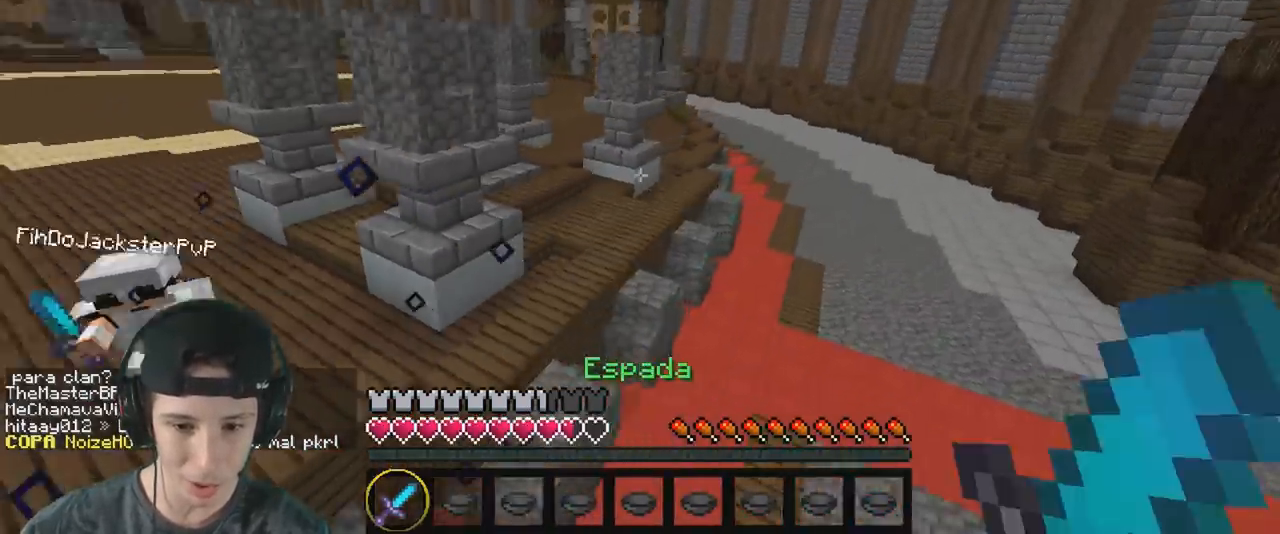
{"keys": ["a", "w"], "events": [[433, "a", "down"]]}
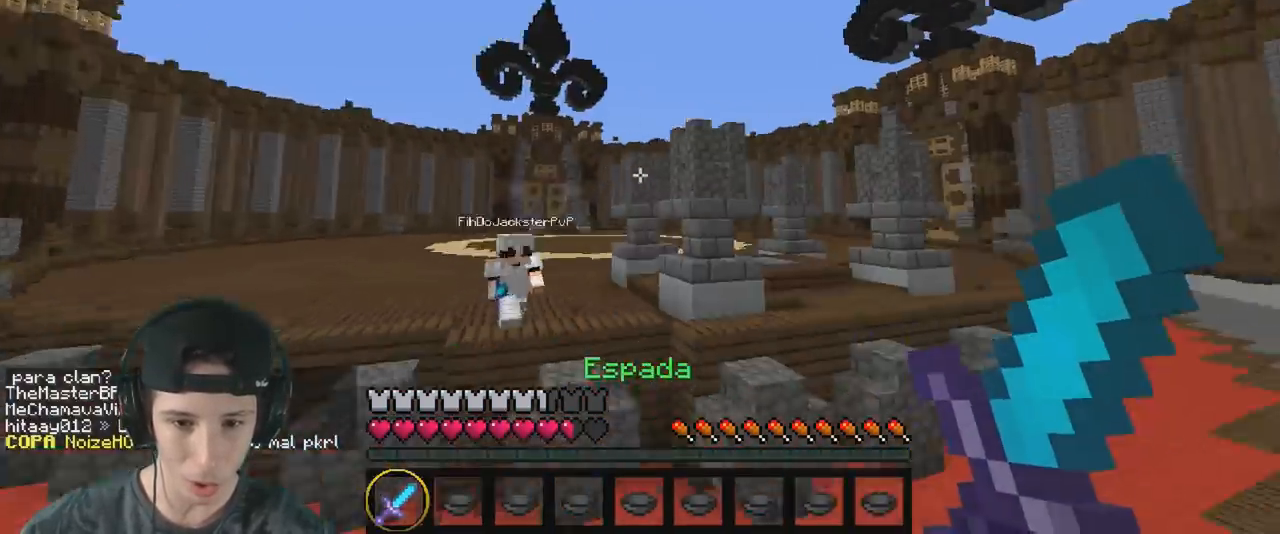
{"keys": ["a"], "events": [[33, "w", "up"], [150, "s", "down"], [433, "s", "up"]]}
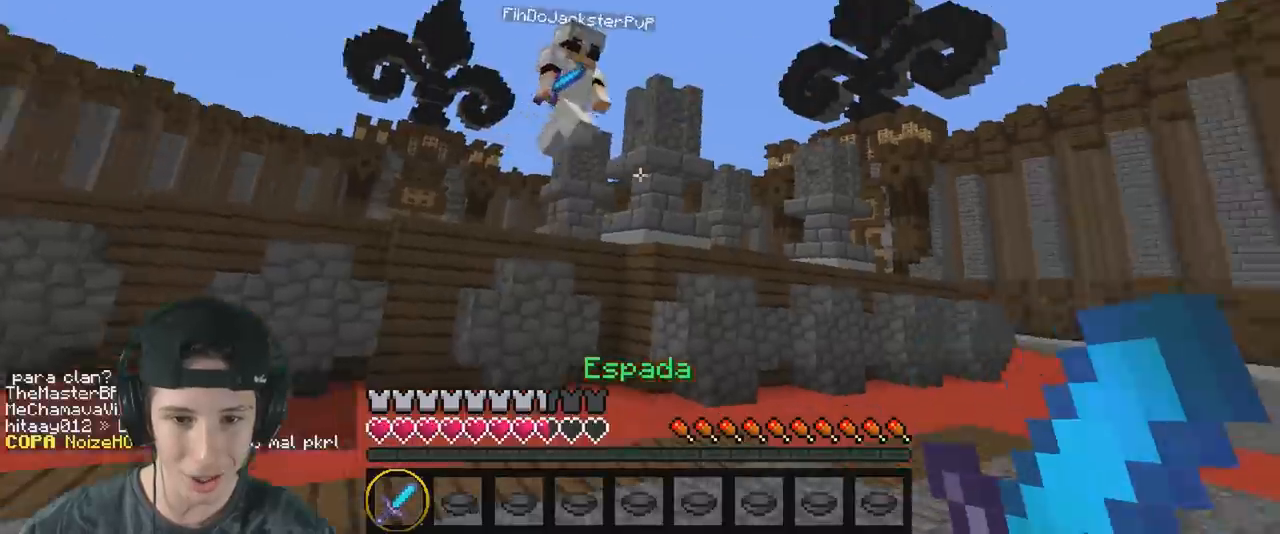
{"keys": ["a", "w"], "events": [[17, "w", "down"], [100, "a", "up"], [483, "a", "down"]]}
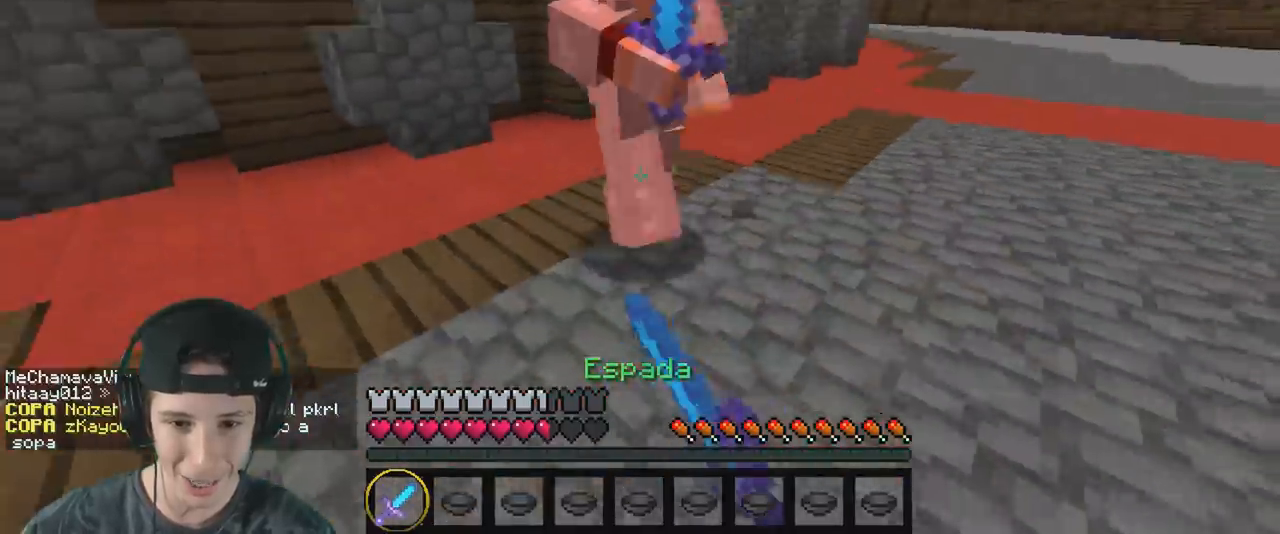
{"keys": ["w"], "events": [[167, "a", "up"], [200, "d", "down"], [283, "d", "up"], [383, "a", "down"], [483, "a", "up"]]}
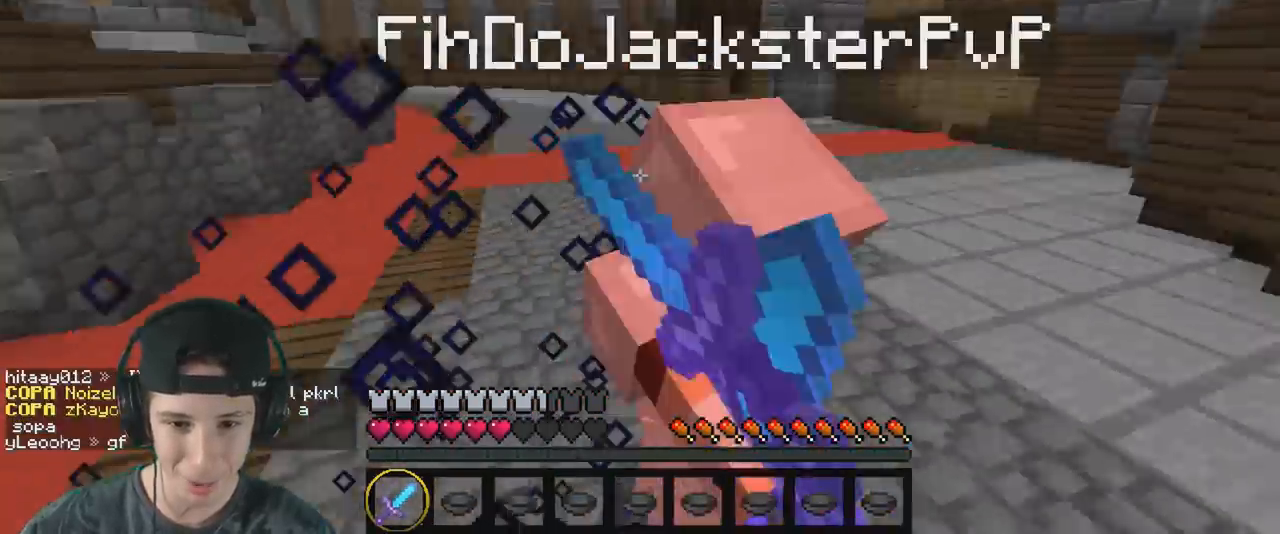
{"keys": ["w"], "events": [[33, "d", "down"], [100, "d", "up"], [150, "a", "down"], [367, "a", "up"]]}
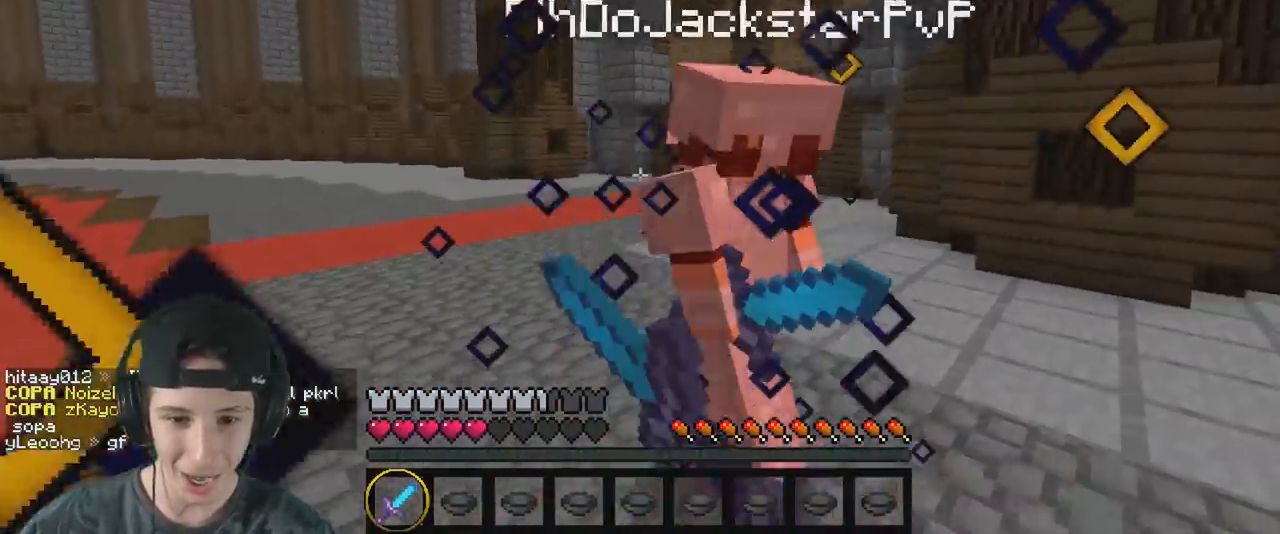
{"keys": ["a", "w"], "events": [[67, "a", "down"]]}
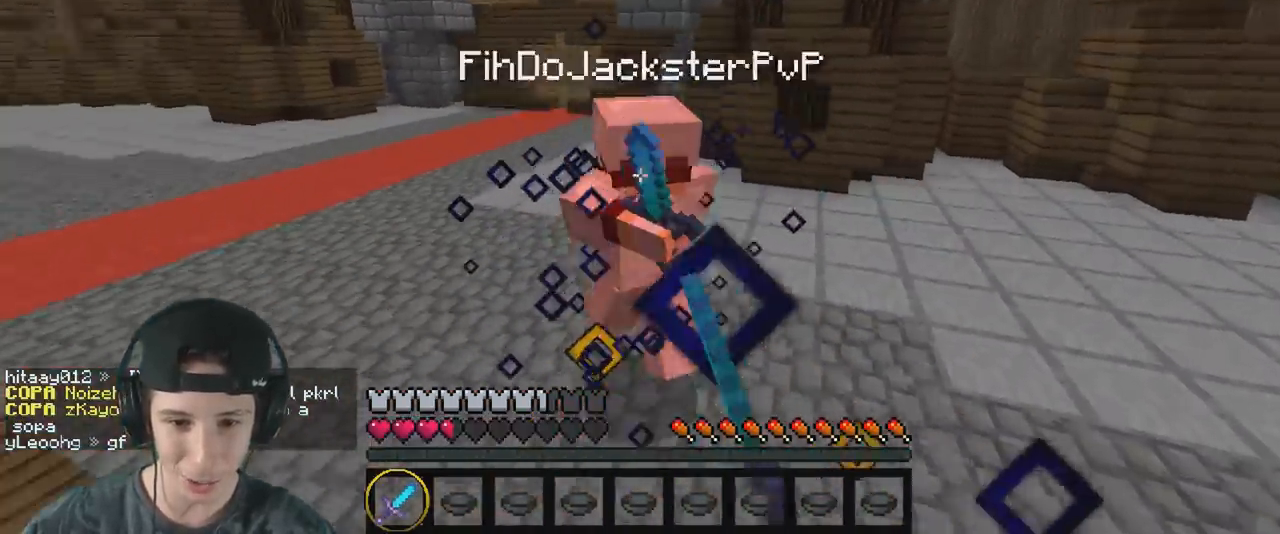
{"keys": ["d", "w"], "events": [[200, "a", "up"], [217, "d", "down"]]}
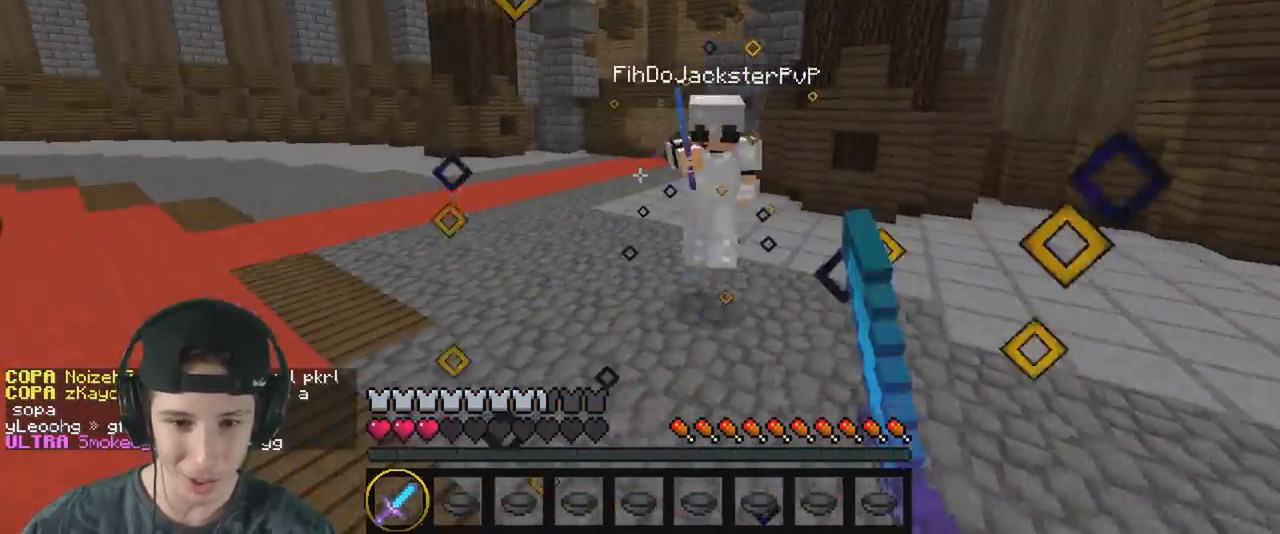
{"keys": ["w"], "events": [[67, "a", "down"], [83, "d", "up"], [267, "a", "up"], [350, "d", "down"], [483, "d", "up"]]}
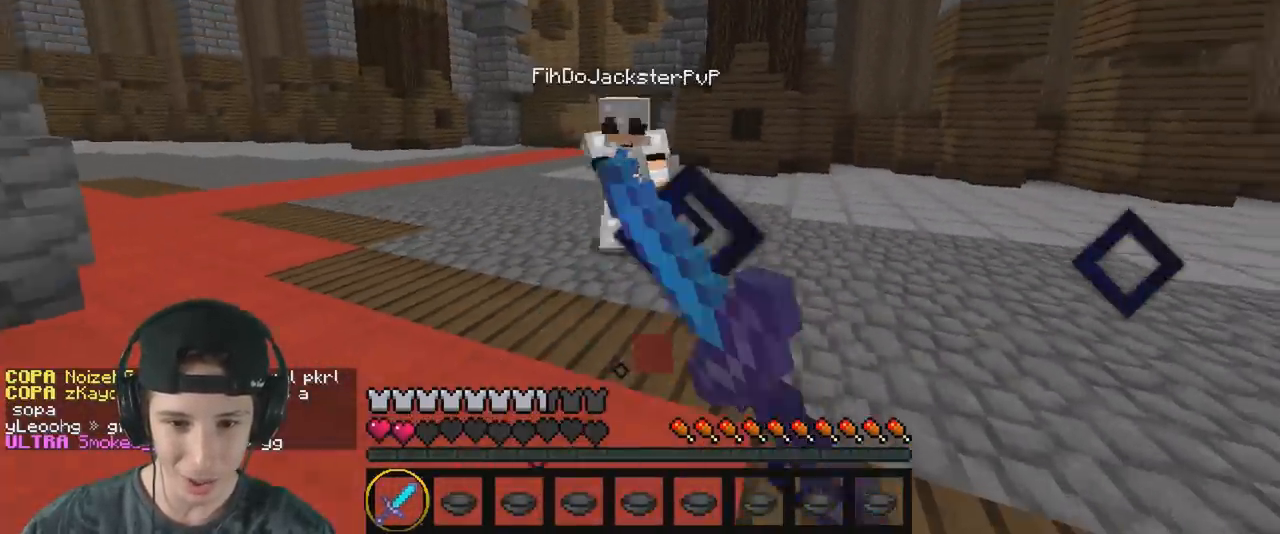
{"keys": ["a", "w"], "events": [[267, "d", "down"], [400, "d", "up"], [417, "a", "down"]]}
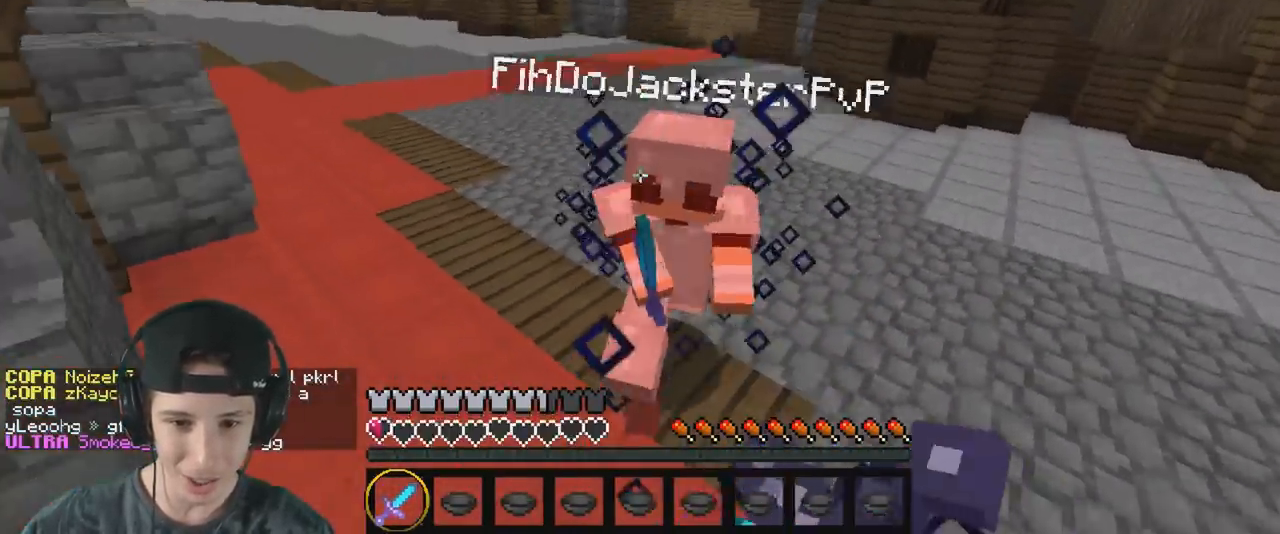
{"keys": ["w"], "events": [[83, "a", "up"], [117, "d", "down"], [200, "a", "down"], [233, "d", "up"], [350, "a", "up"], [400, "d", "down"], [500, "d", "up"]]}
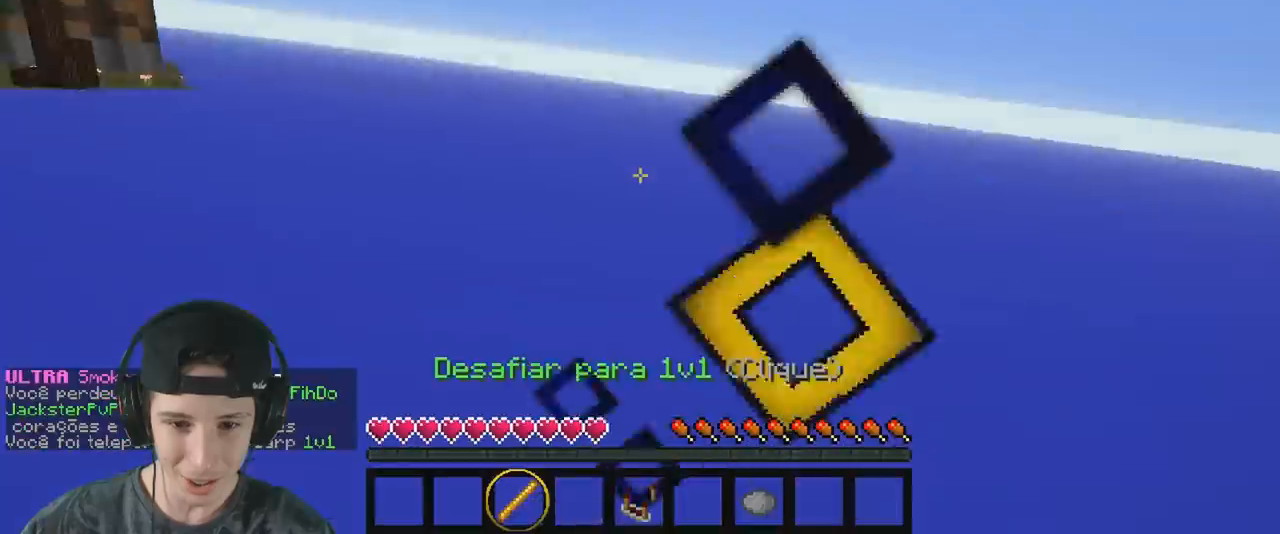
{"keys": [], "events": [[300, "w", "up"]]}